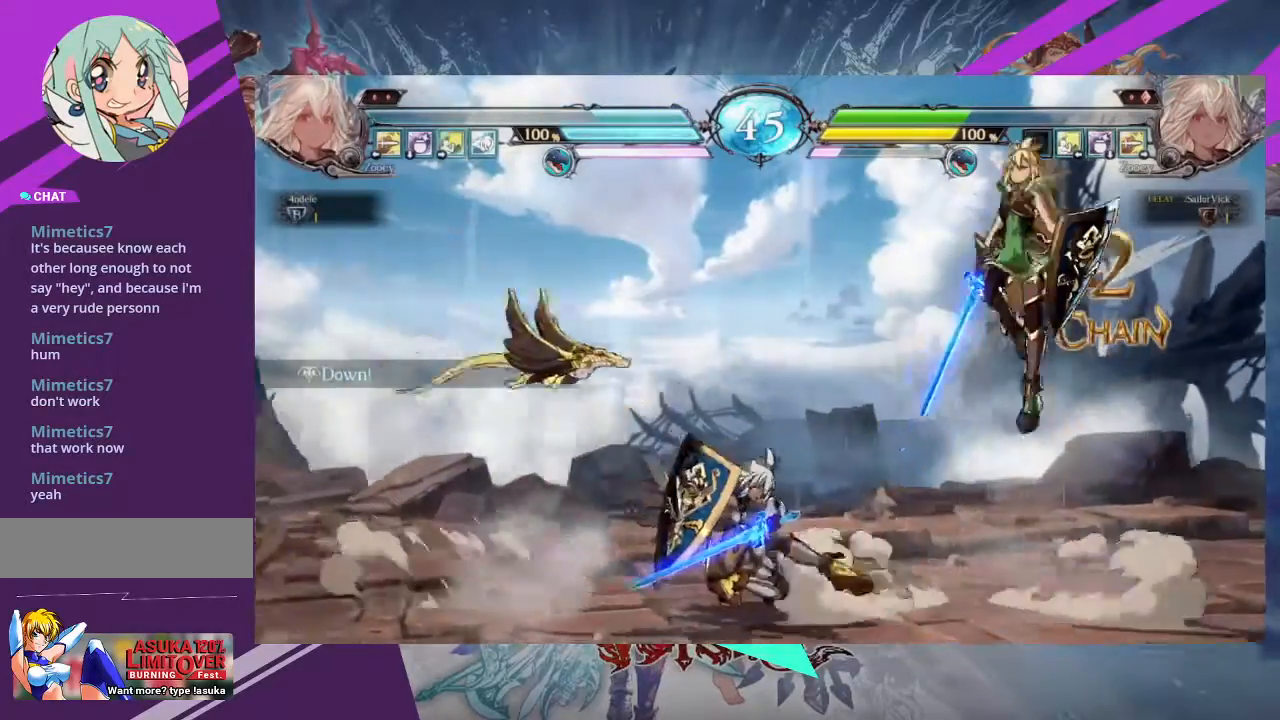
Gameplay with a controller (arcade stick); each line is a JSON object with the inputs held at the frame after it. "events" lists button and stick changes between this image and that frame as [ms after this image, input, new state], when the widget could be followed in between. Not read: L3 R3 other_buttons.
{"buttons": [], "left_stick": "left", "events": [[33, "TRIANGLE", "down"], [167, "TRIANGLE", "up"], [167, "left_stick", "center"], [400, "left_stick", "left"]]}
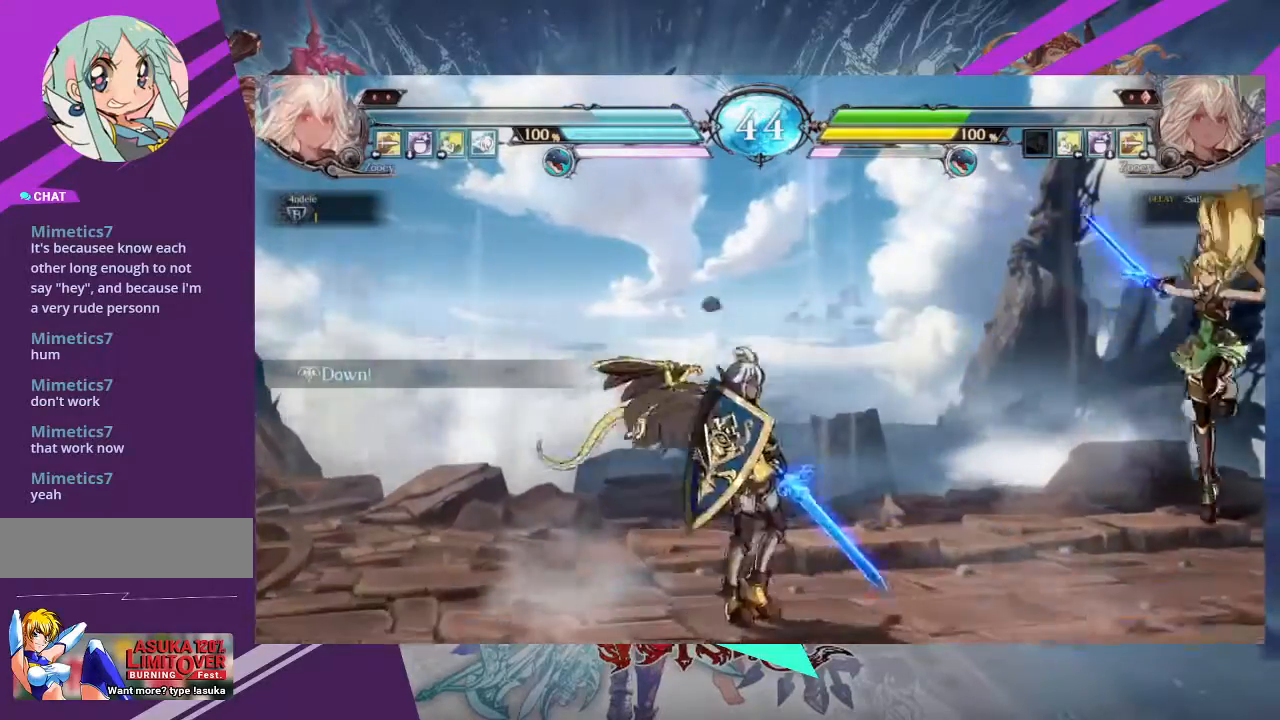
{"buttons": [], "left_stick": "right", "events": [[267, "left_stick", "right"], [367, "left_stick", "down"], [501, "left_stick", "right"]]}
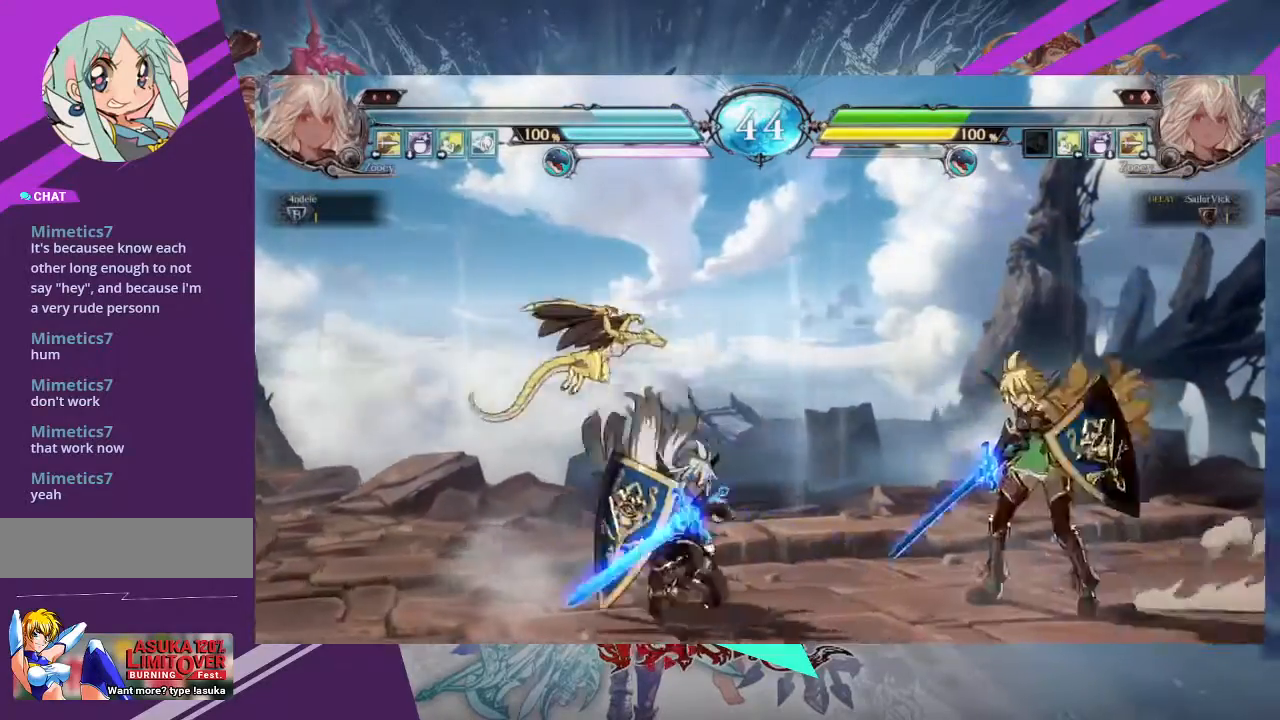
{"buttons": [], "left_stick": "center", "events": [[33, "R1", "down"], [100, "left_stick", "center"], [133, "R1", "up"]]}
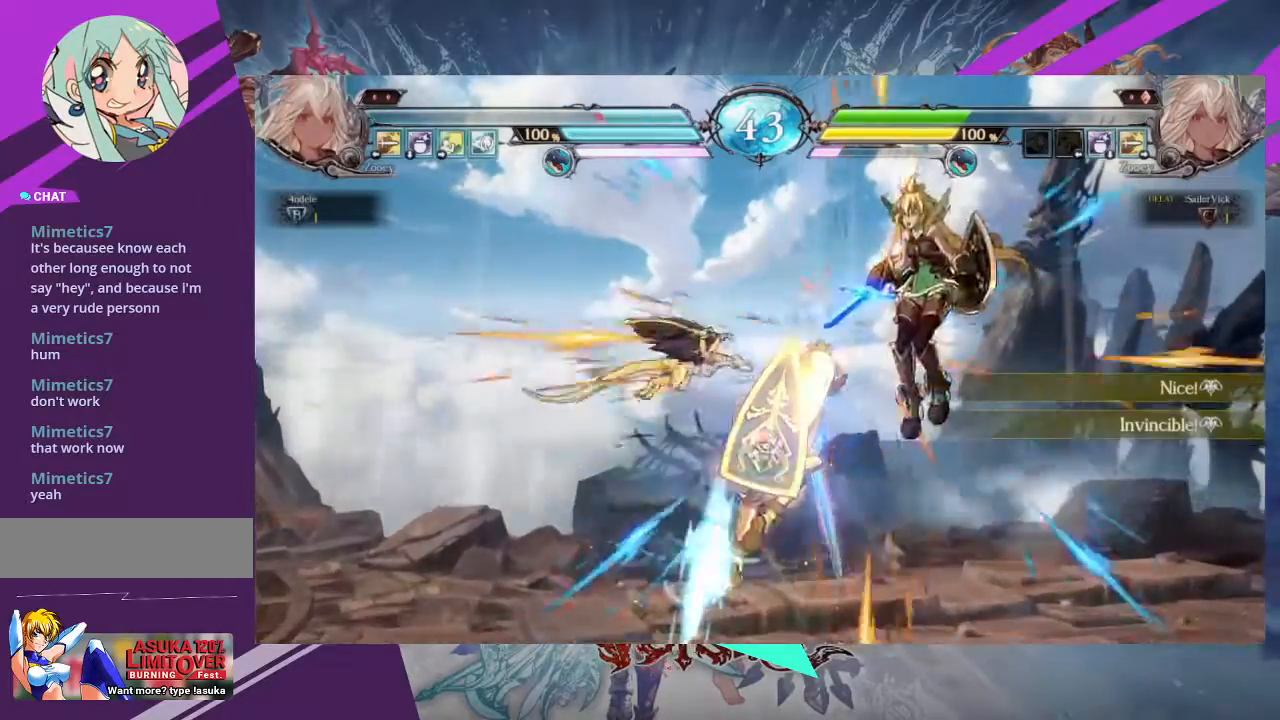
{"buttons": [], "left_stick": "center", "events": []}
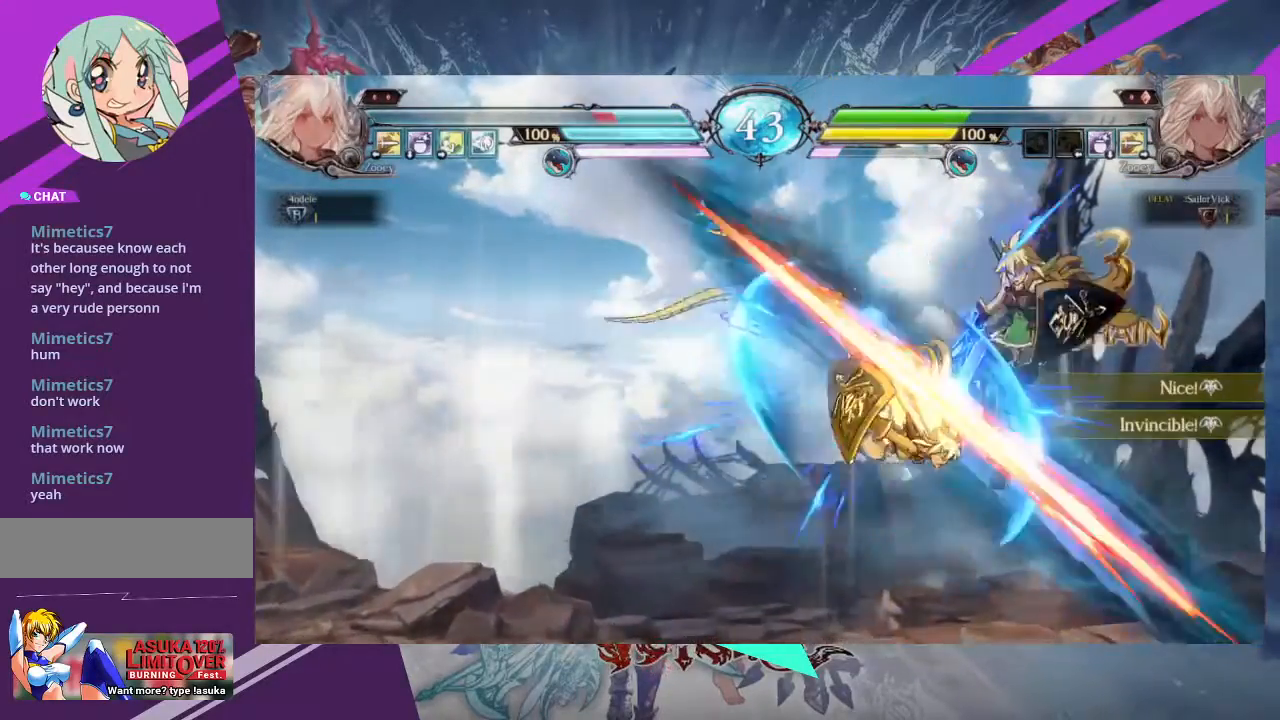
{"buttons": [], "left_stick": "center", "events": []}
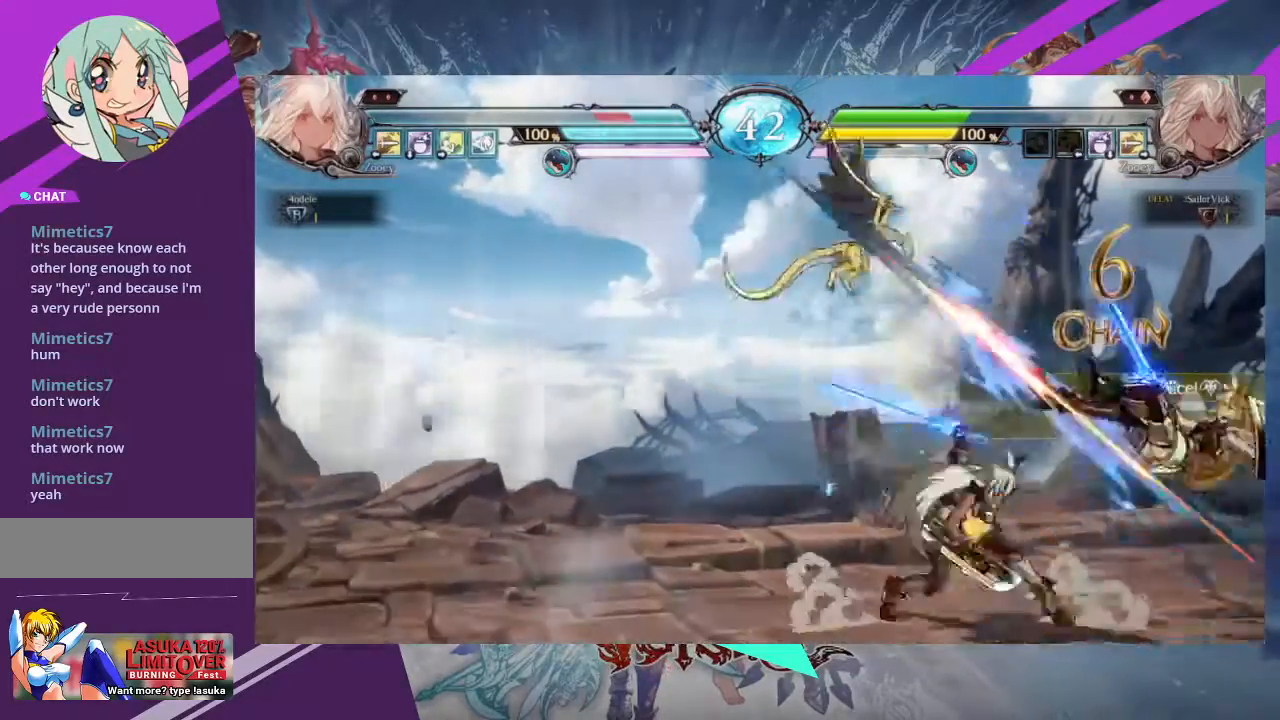
{"buttons": [], "left_stick": "center", "events": [[134, "left_stick", "left"], [267, "left_stick", "center"], [301, "R2", "down"], [367, "R2", "up"]]}
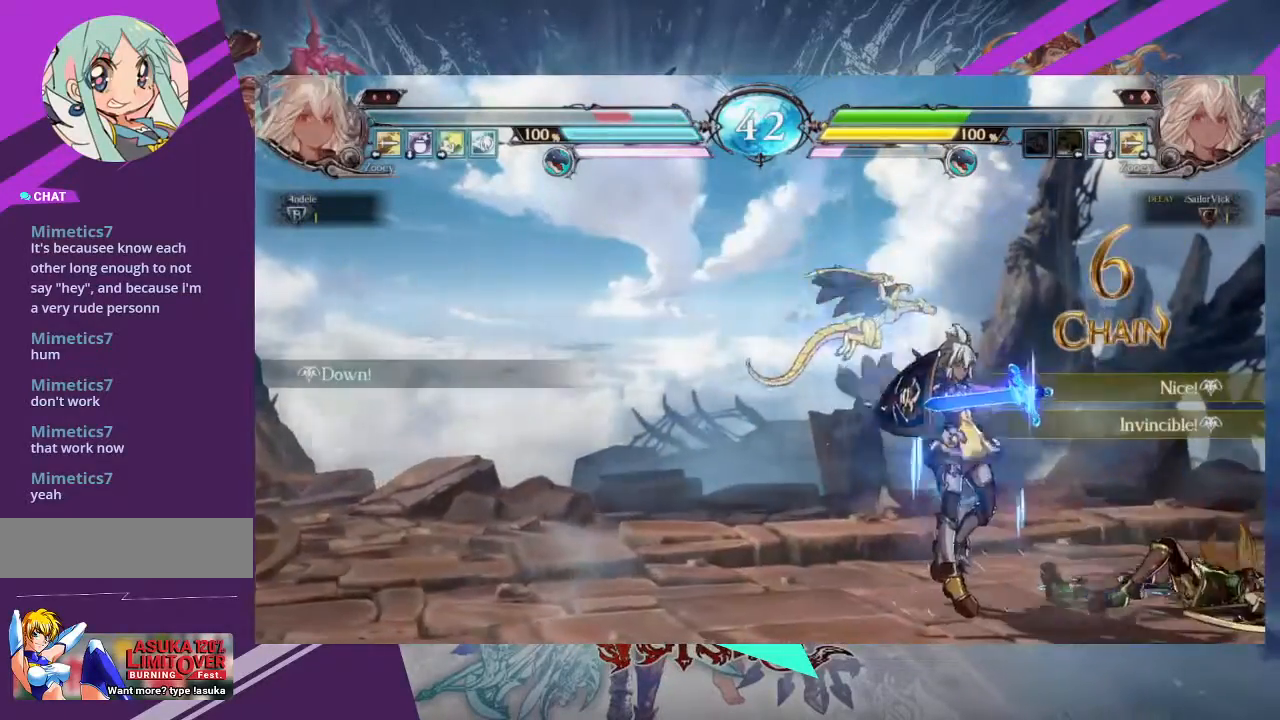
{"buttons": [], "left_stick": "center"}
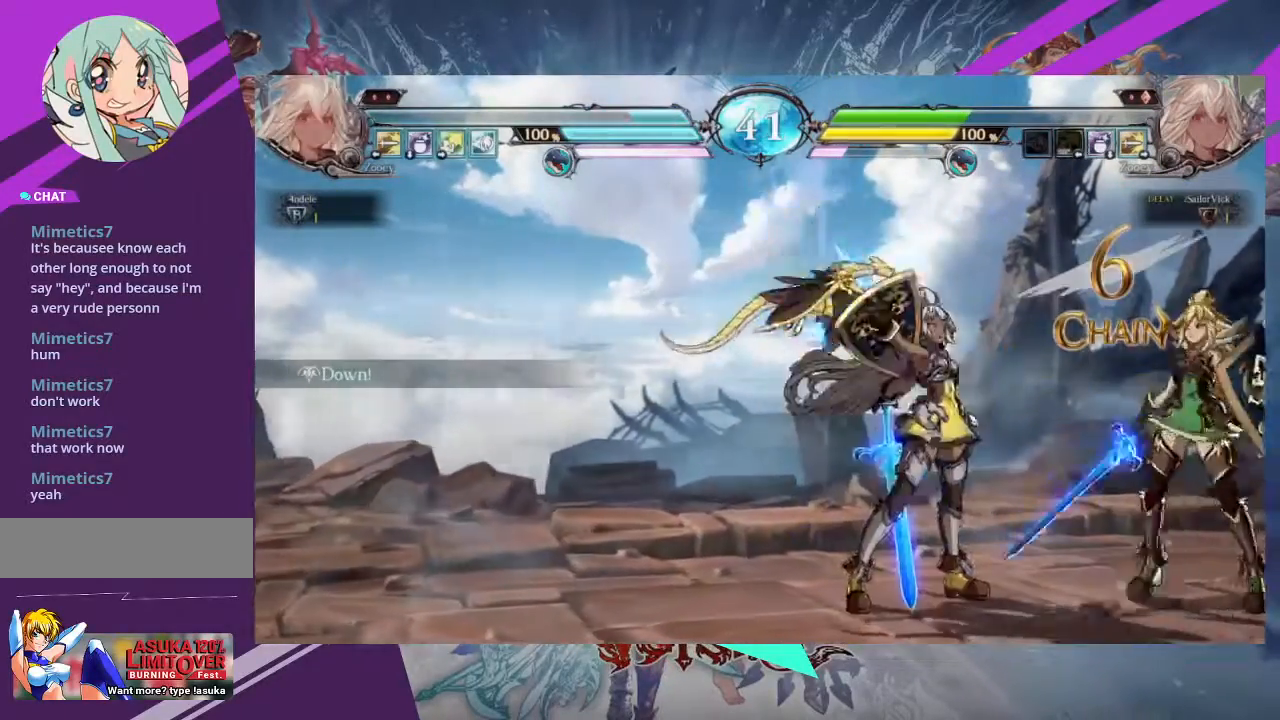
{"buttons": [], "left_stick": "center", "events": [[167, "left_stick", "left"], [367, "left_stick", "center"], [434, "left_stick", "right"], [501, "left_stick", "center"]]}
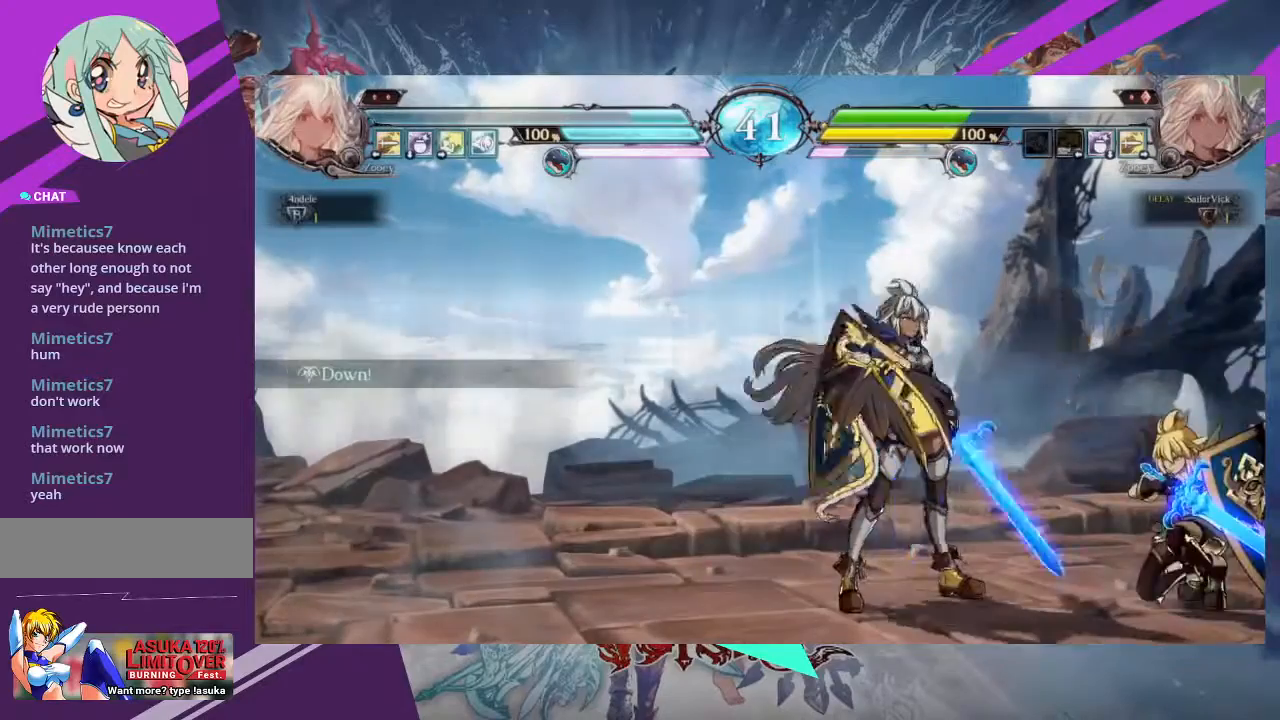
{"buttons": [], "left_stick": "down-left", "events": [[67, "left_stick", "right"], [233, "left_stick", "down"], [300, "left_stick", "down-left"], [333, "SQUARE", "down"], [467, "SQUARE", "up"]]}
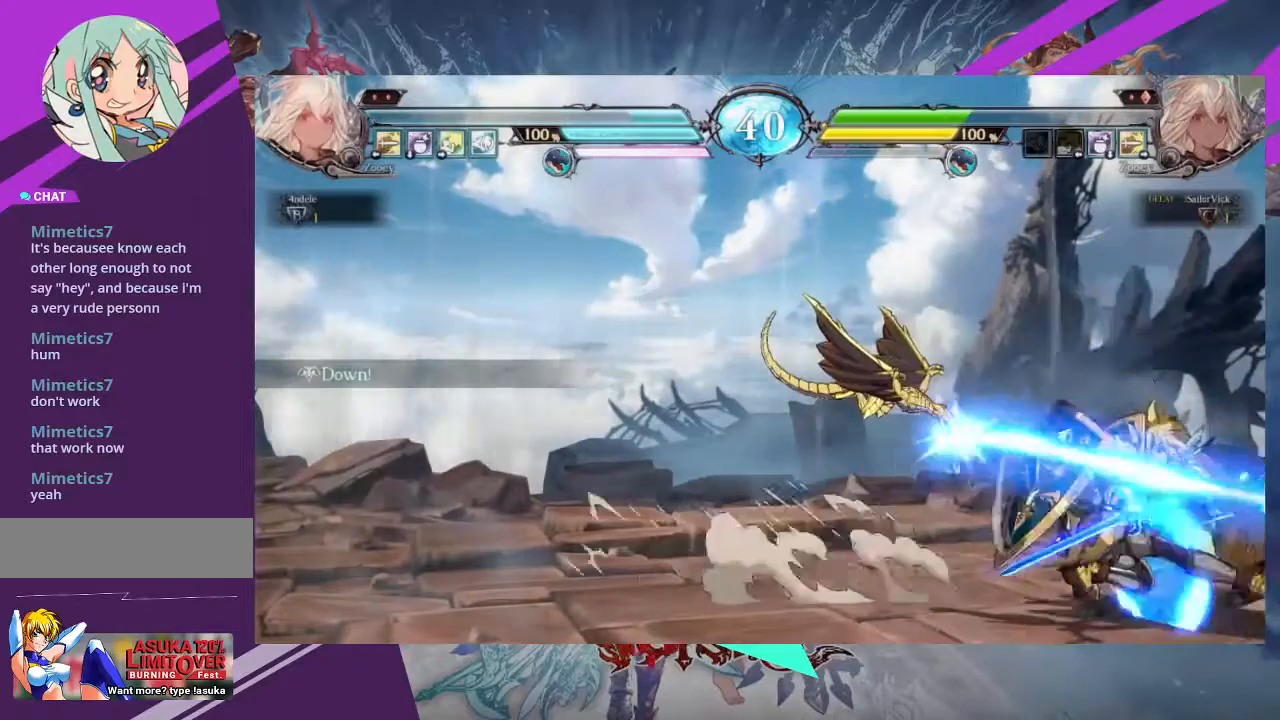
{"buttons": ["R1"], "left_stick": "center", "events": [[34, "TRIANGLE", "down"], [67, "TRIANGLE", "up"], [167, "TRIANGLE", "down"], [234, "left_stick", "center"], [301, "TRIANGLE", "up"], [467, "R1", "down"]]}
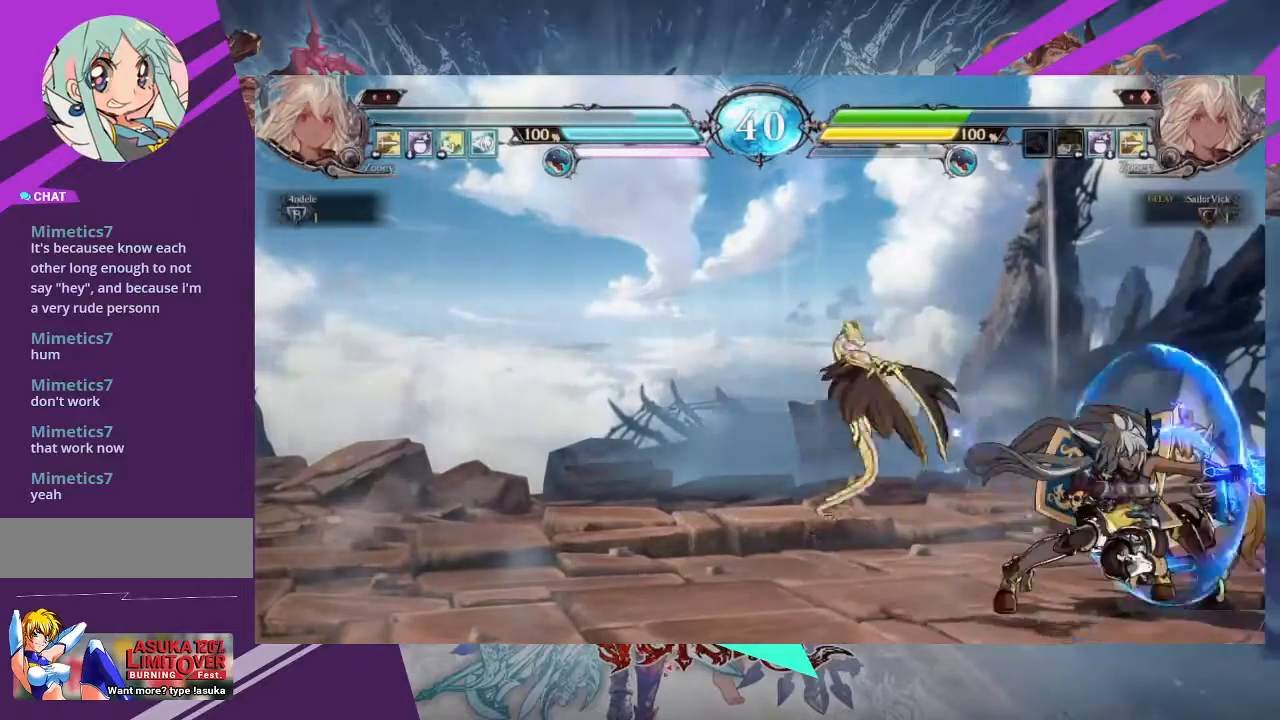
{"buttons": ["TRIANGLE", "R1"], "left_stick": "center", "events": [[100, "R1", "up"], [300, "R1", "down"], [300, "TRIANGLE", "down"], [367, "TRIANGLE", "up"], [400, "R1", "up"], [467, "R1", "down"], [467, "TRIANGLE", "down"]]}
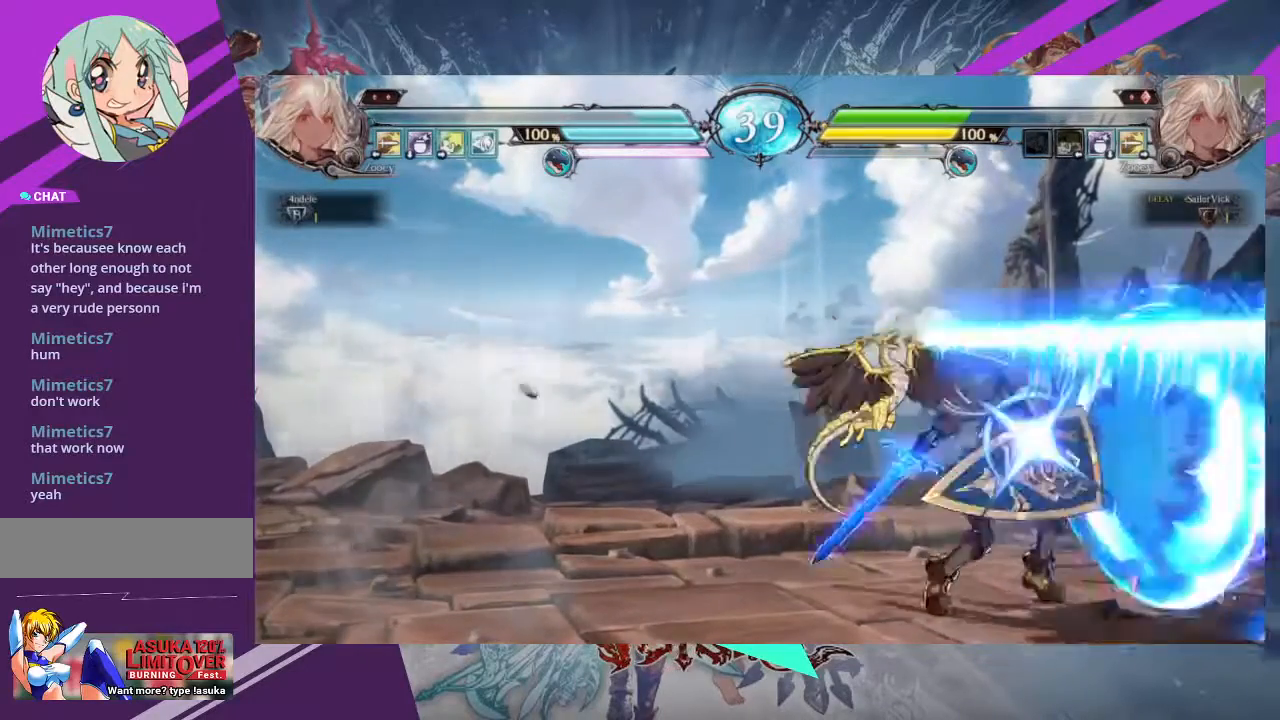
{"buttons": [], "left_stick": "center", "events": [[34, "TRIANGLE", "up"], [67, "R1", "up"]]}